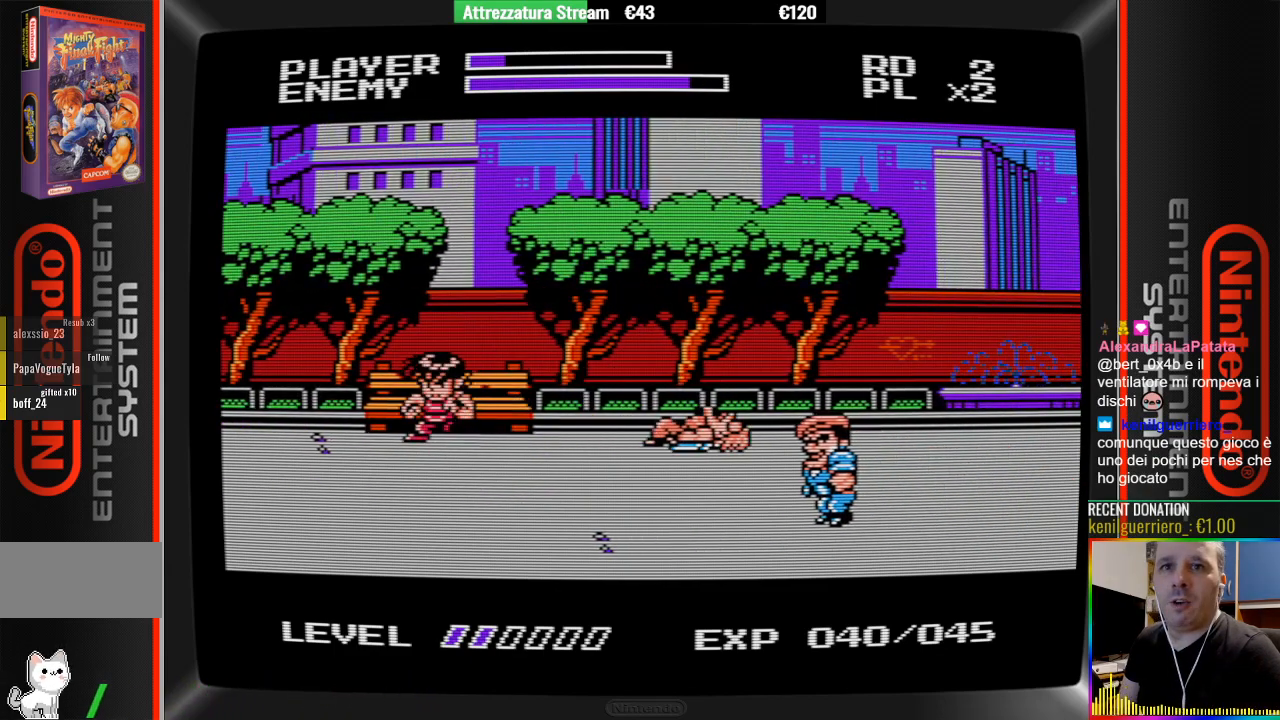
Gameplay with a controller (Nintendo layout); each line is a JSON object with the inputs held at the frame after it. "events" lists button and stick changes between this image and that frame as [ms after this image, input, new state], when the widget could be followed in between. Not read: L3 R3.
{"buttons": ["A", "DPAD_RIGHT"], "events": [[50, "DPAD_RIGHT", "down"], [300, "A", "down"]]}
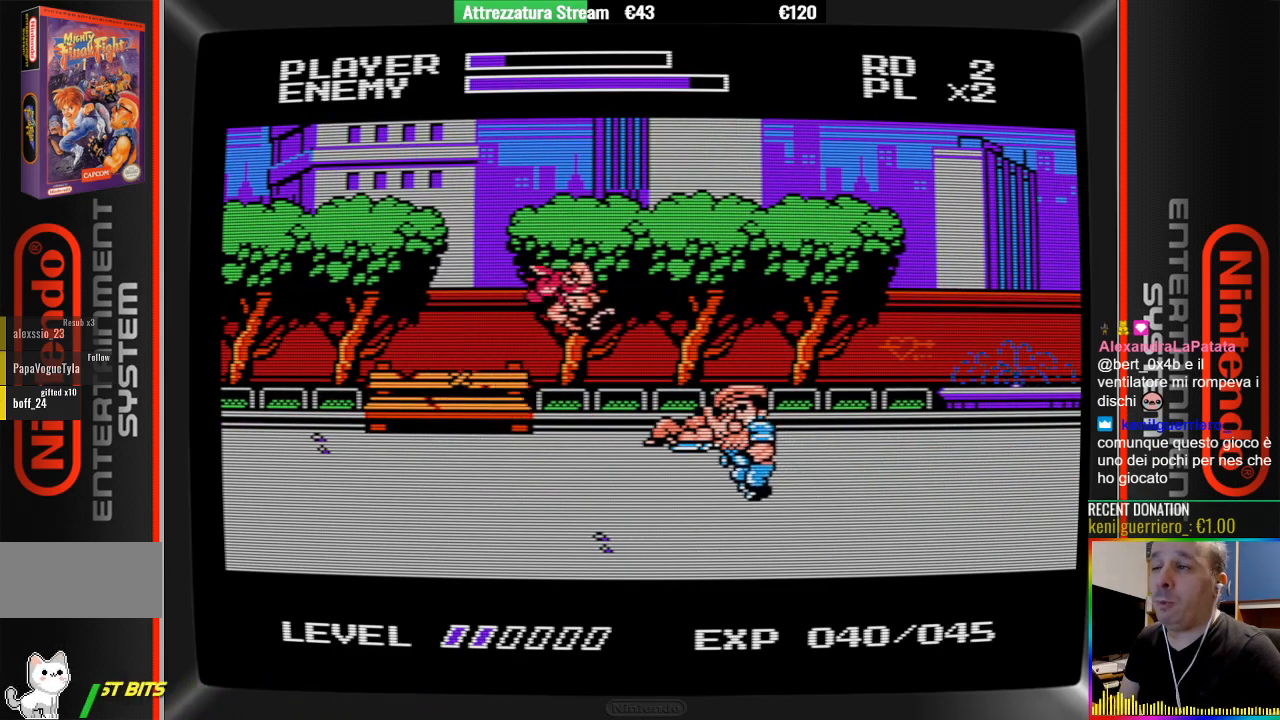
{"buttons": ["B", "DPAD_LEFT"], "events": [[33, "A", "up"], [33, "DPAD_RIGHT", "up"], [267, "B", "down"], [333, "DPAD_LEFT", "down"]]}
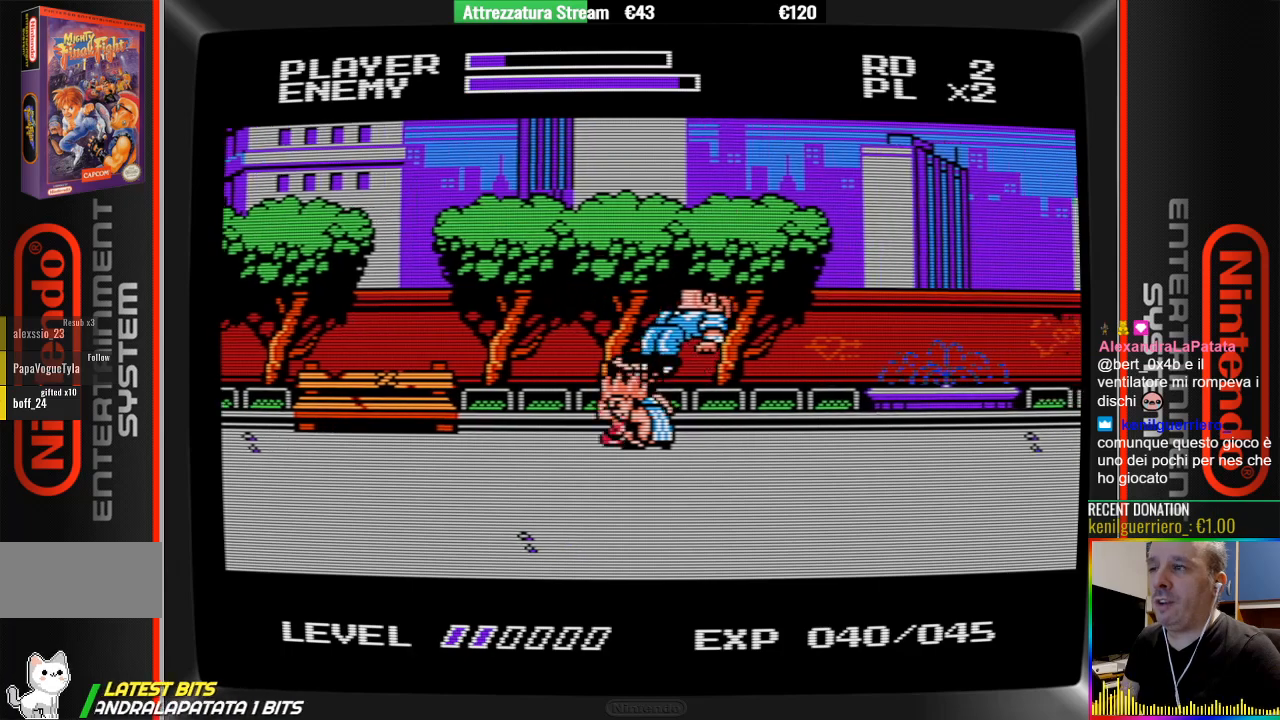
{"buttons": ["DPAD_LEFT"], "events": [[150, "B", "up"]]}
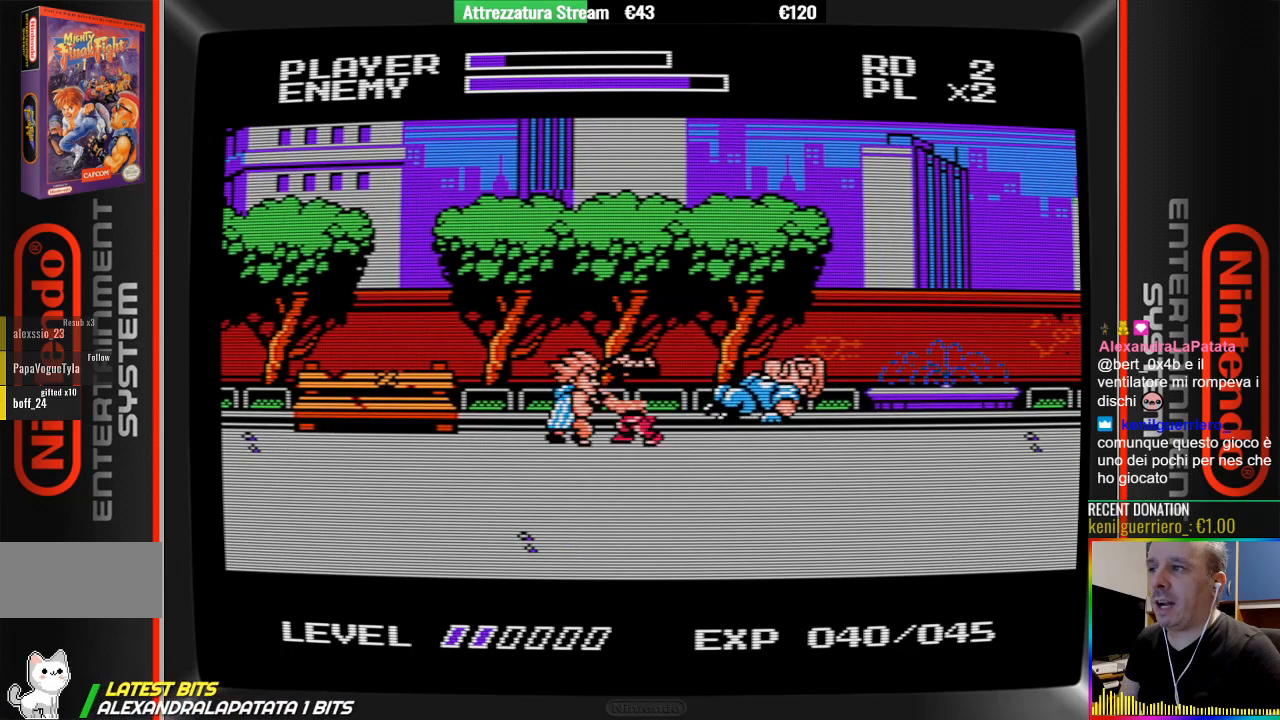
{"buttons": ["DPAD_RIGHT"], "events": [[50, "B", "down"], [50, "DPAD_LEFT", "up"], [117, "DPAD_RIGHT", "down"], [200, "B", "up"], [283, "B", "down"], [350, "B", "up"], [433, "B", "down"], [500, "B", "up"]]}
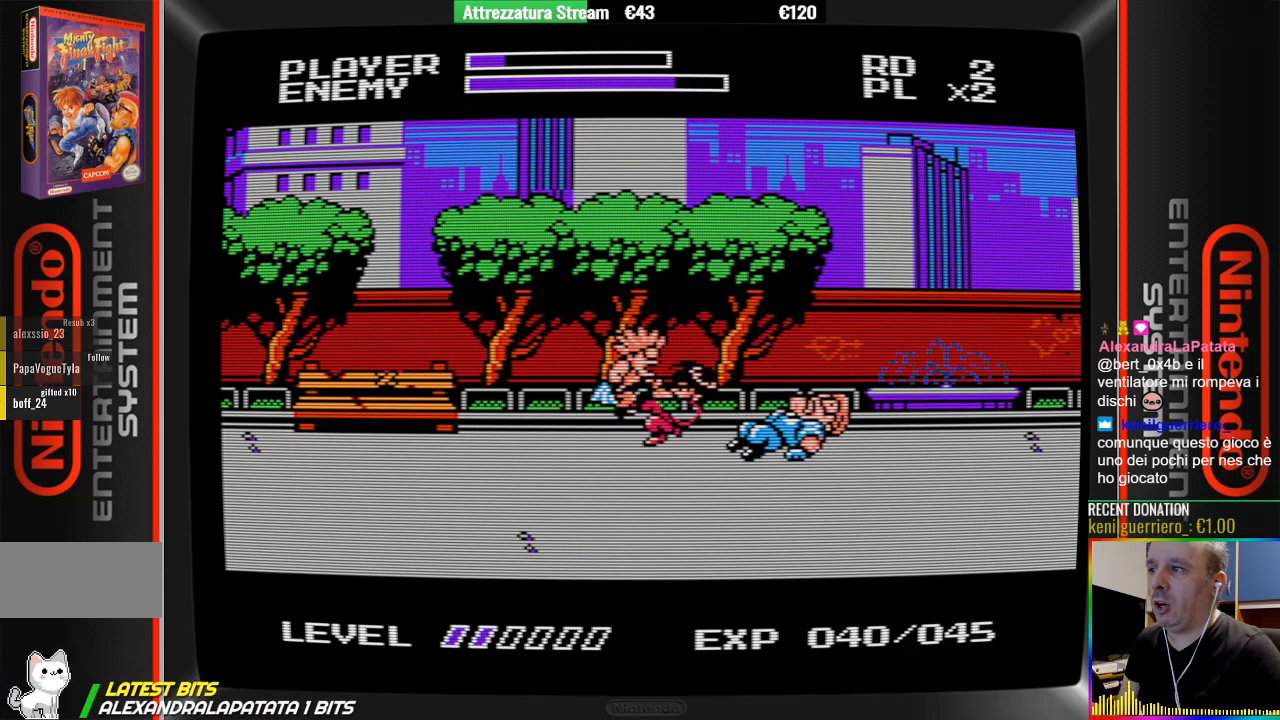
{"buttons": [], "events": [[100, "B", "down"], [200, "B", "up"], [267, "B", "down"], [417, "DPAD_RIGHT", "up"], [500, "B", "up"]]}
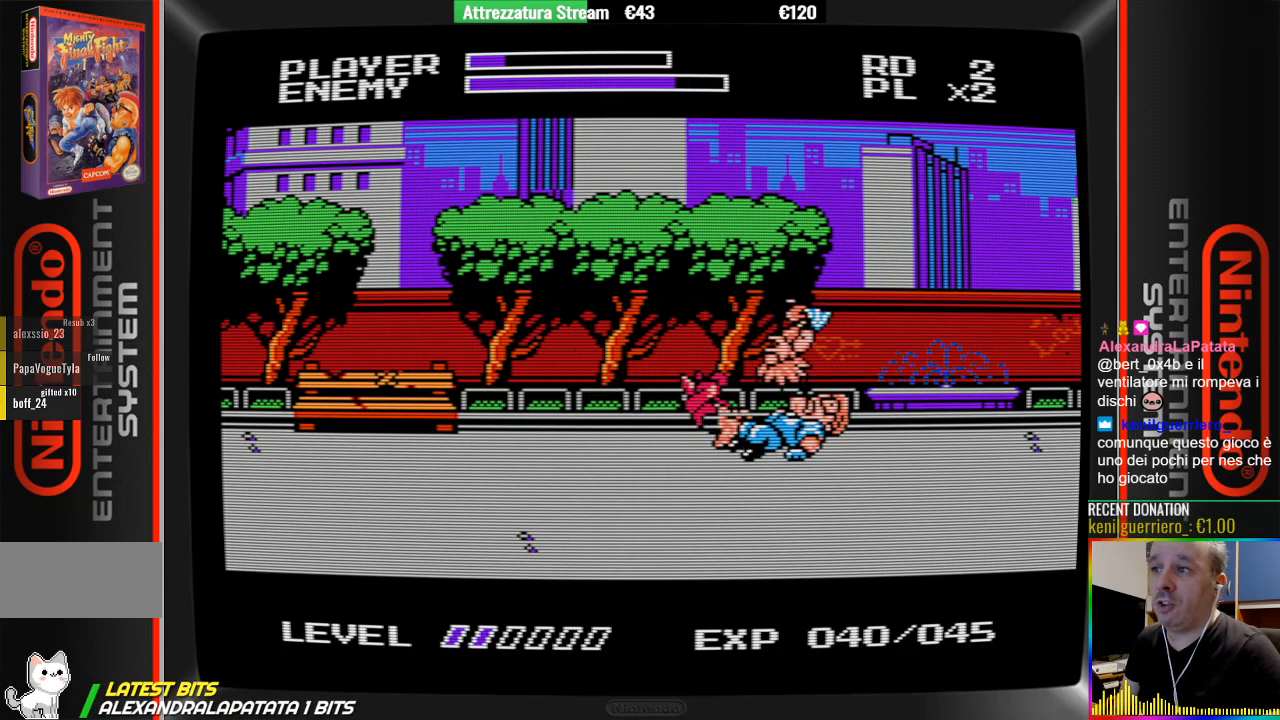
{"buttons": ["DPAD_LEFT"], "events": [[150, "DPAD_LEFT", "down"]]}
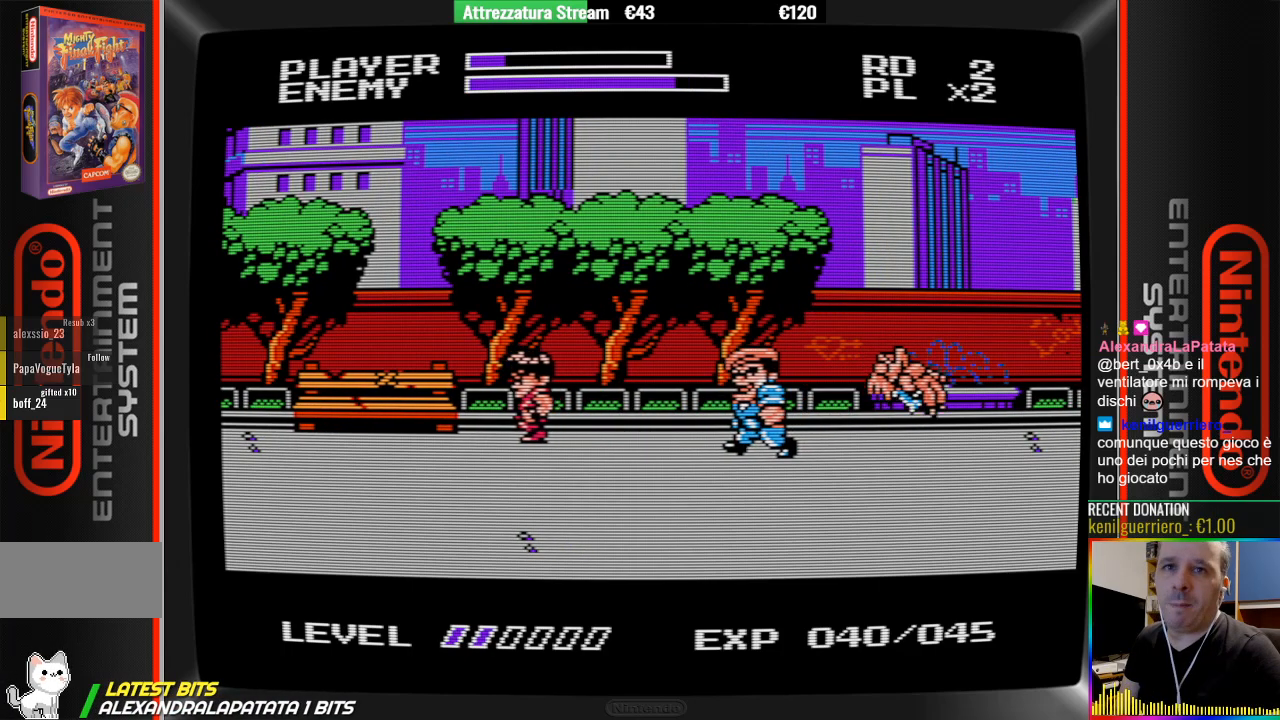
{"buttons": ["A", "DPAD_RIGHT"], "events": [[283, "DPAD_LEFT", "up"], [433, "A", "down"], [433, "DPAD_RIGHT", "down"]]}
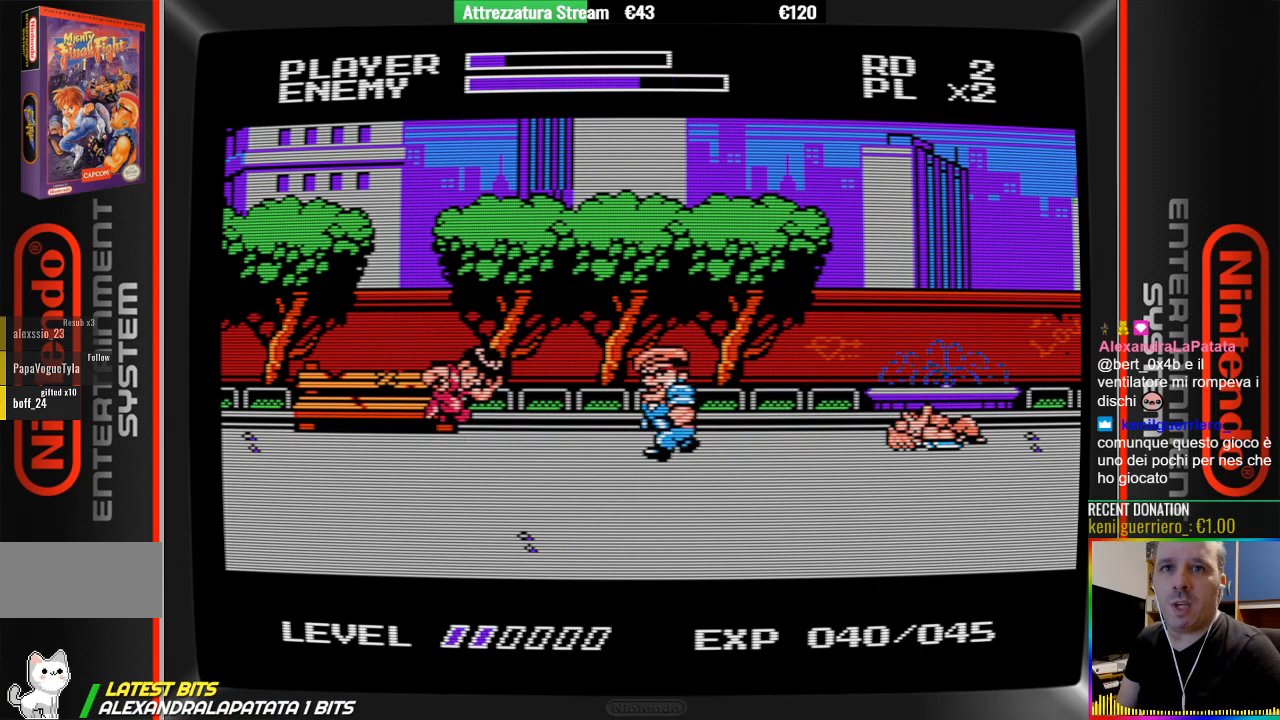
{"buttons": ["B"], "events": [[167, "A", "up"], [400, "B", "down"], [500, "DPAD_RIGHT", "up"]]}
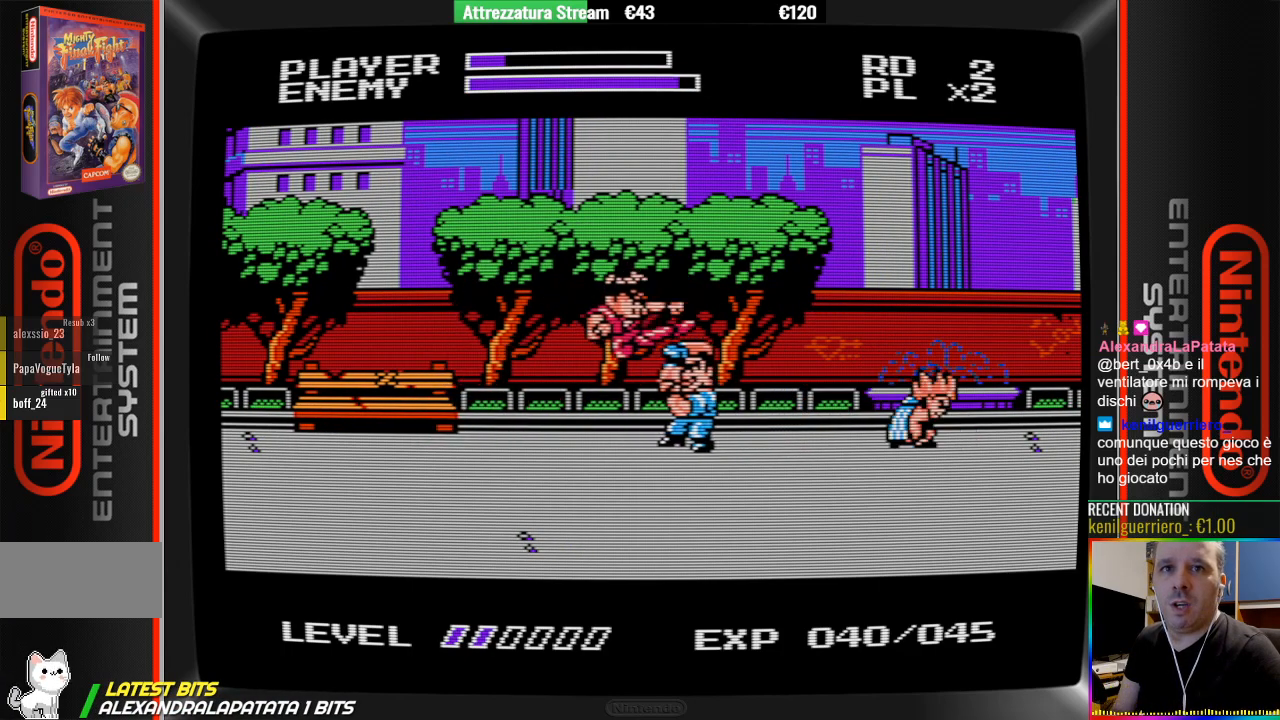
{"buttons": ["DPAD_LEFT"], "events": [[150, "DPAD_LEFT", "down"], [300, "B", "up"]]}
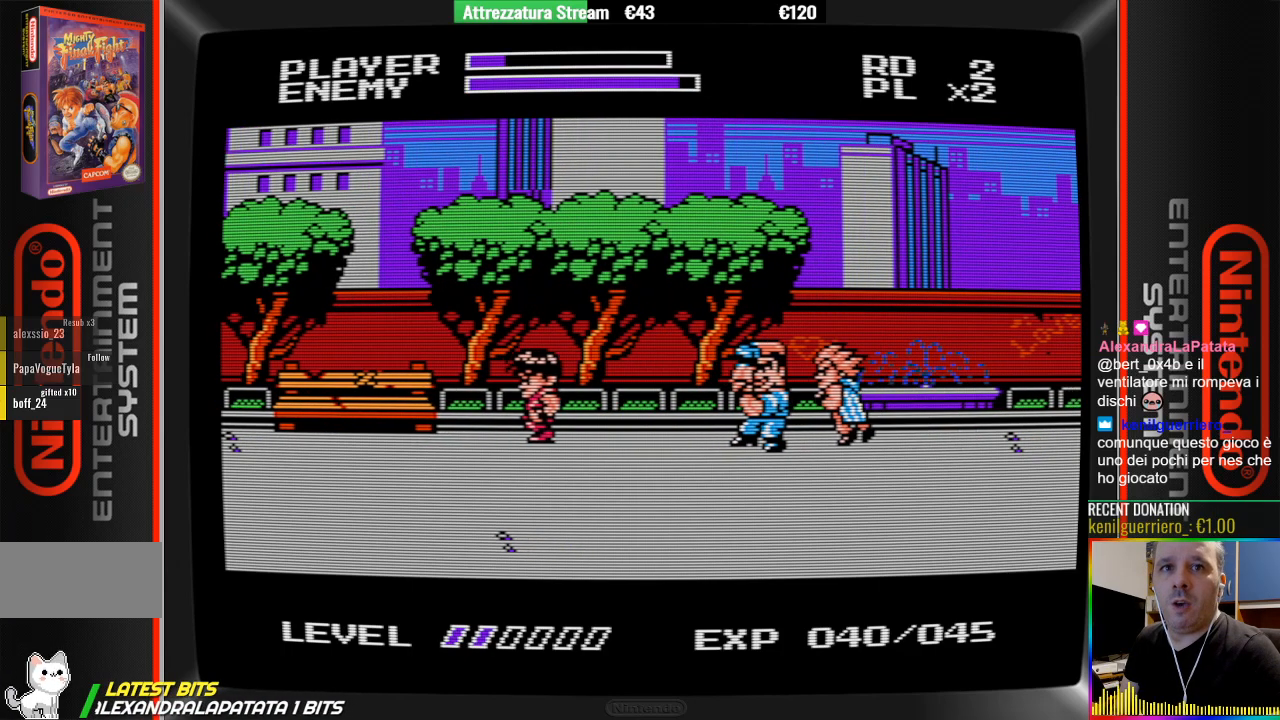
{"buttons": ["A", "DPAD_RIGHT"], "events": [[267, "DPAD_LEFT", "up"], [433, "A", "down"], [433, "DPAD_RIGHT", "down"]]}
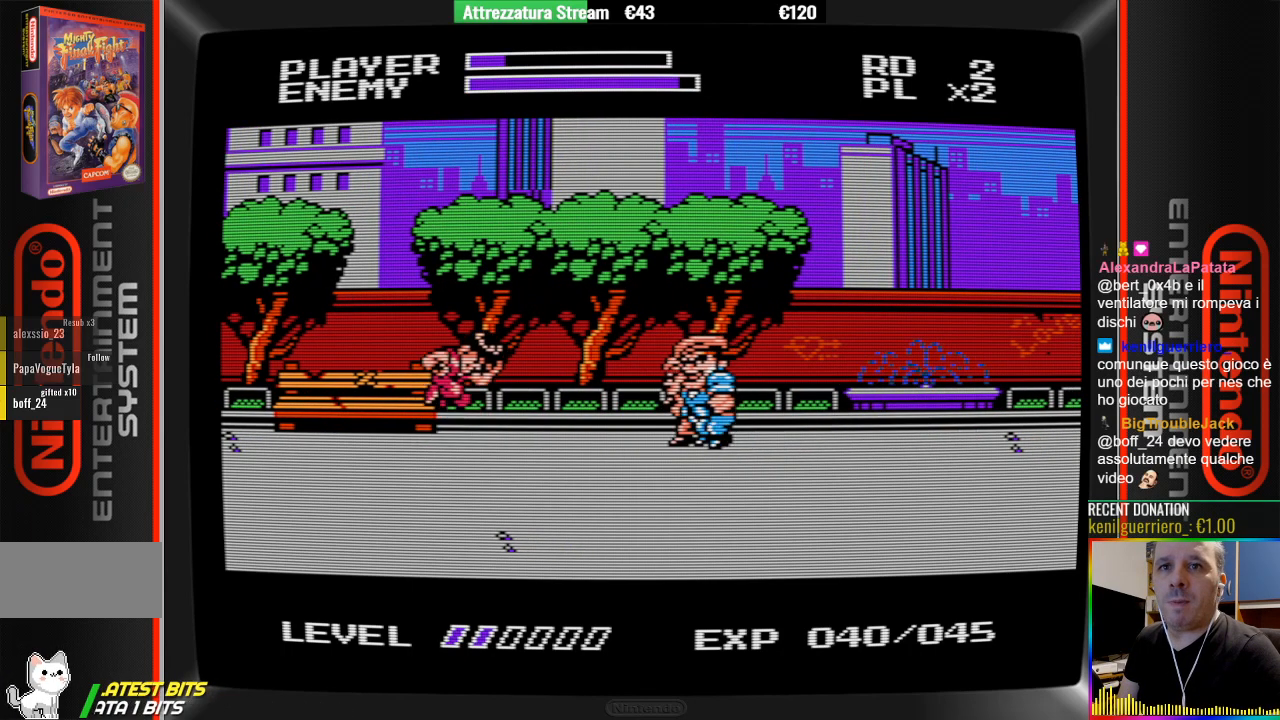
{"buttons": ["B"], "events": [[150, "A", "up"], [300, "B", "down"], [300, "DPAD_RIGHT", "up"]]}
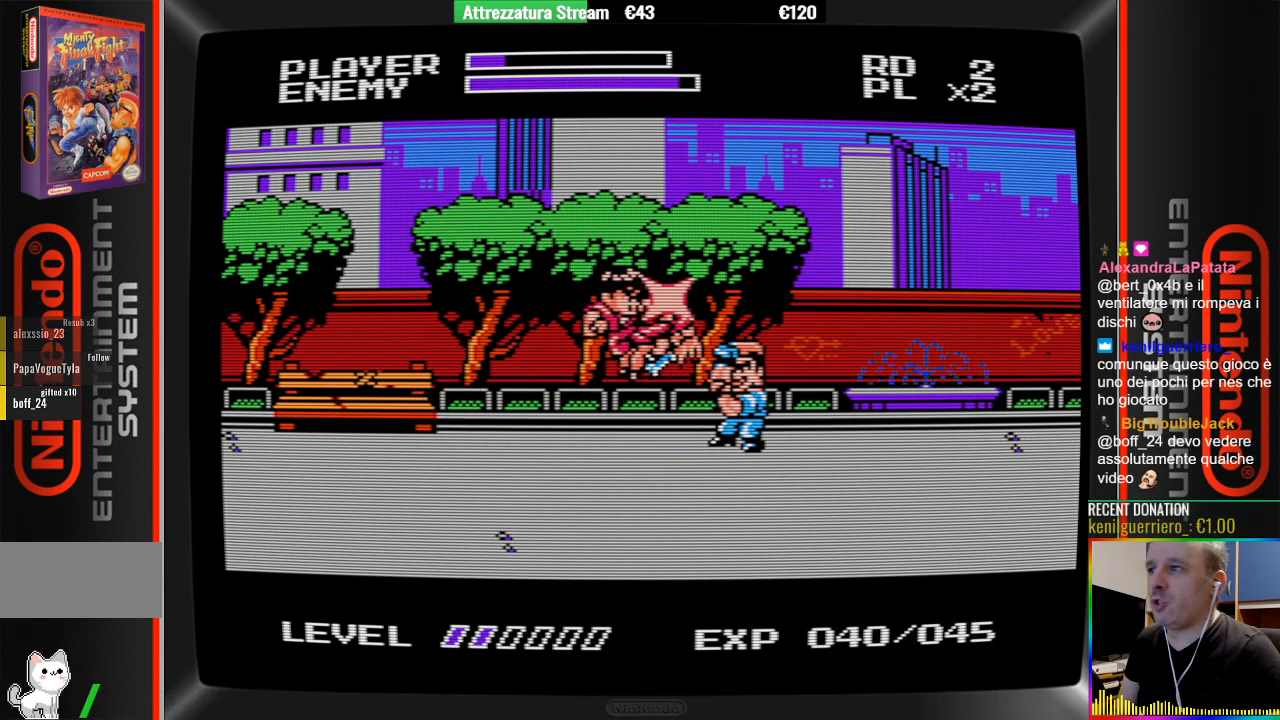
{"buttons": ["DPAD_LEFT"], "events": [[133, "DPAD_LEFT", "down"], [283, "B", "up"]]}
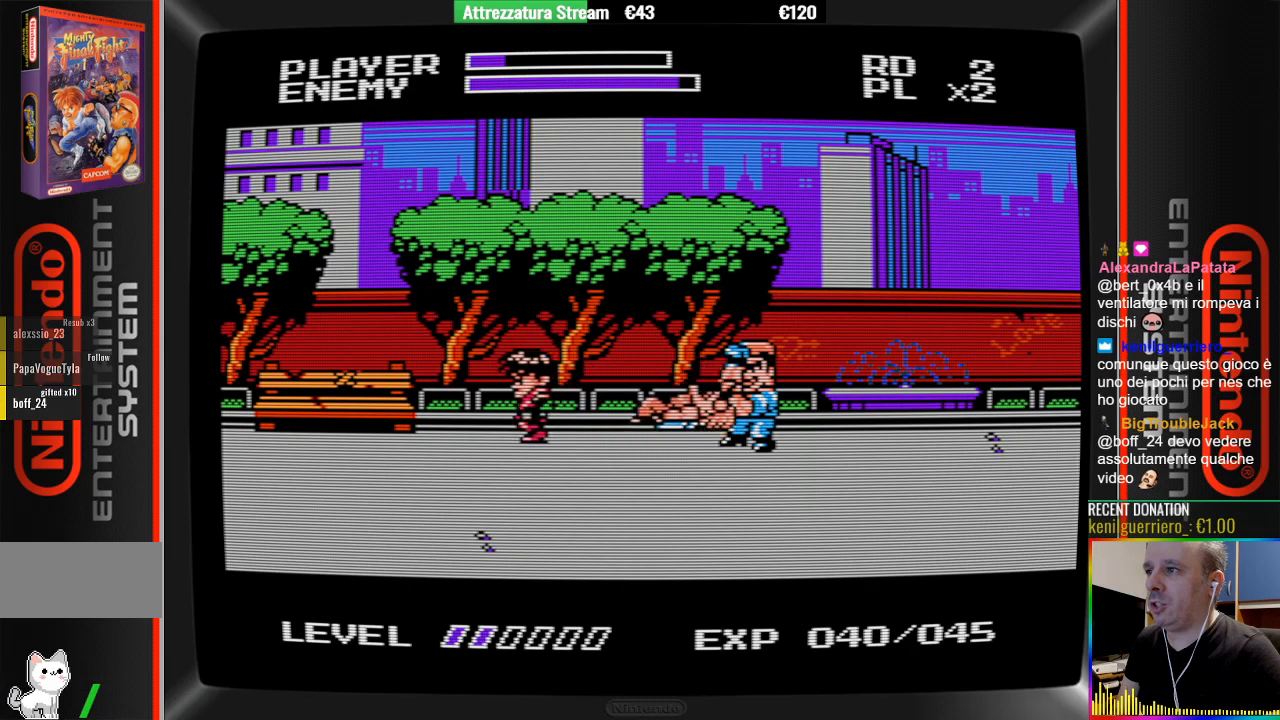
{"buttons": ["DPAD_RIGHT"], "events": [[317, "DPAD_LEFT", "up"], [417, "A", "down"], [417, "DPAD_RIGHT", "down"], [483, "A", "up"]]}
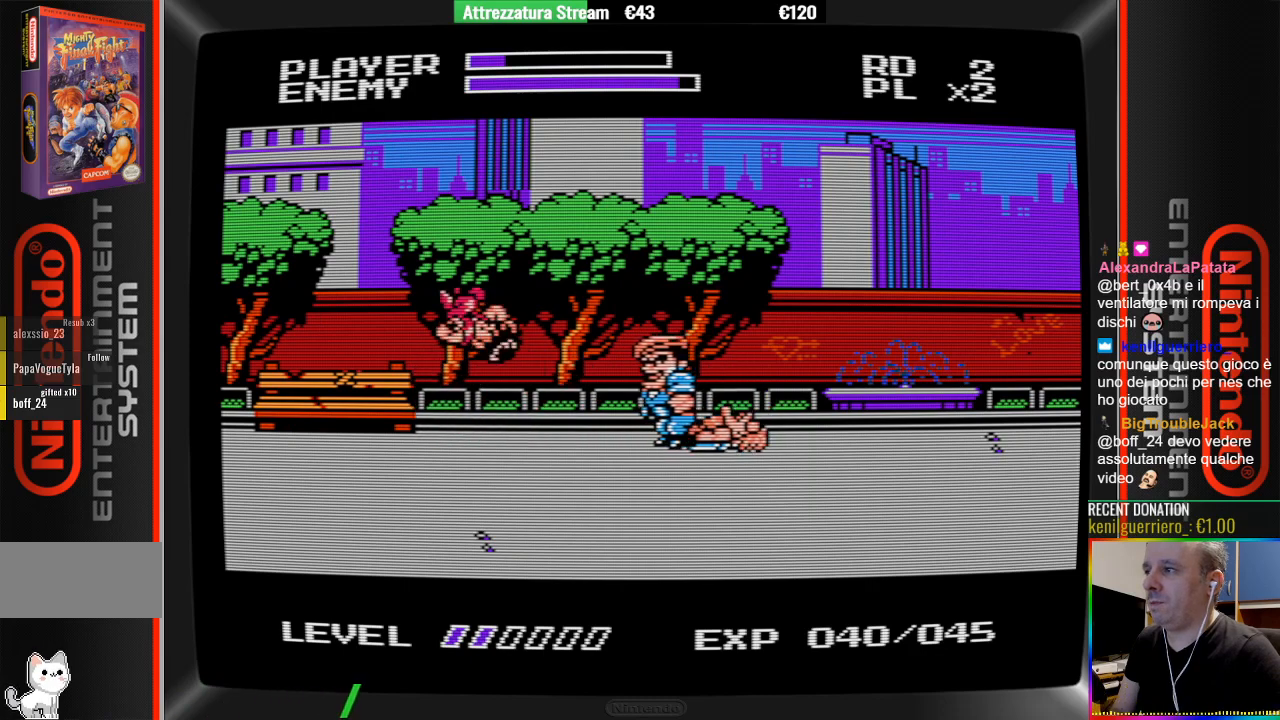
{"buttons": ["B", "DPAD_LEFT"], "events": [[217, "B", "down"], [217, "DPAD_RIGHT", "up"], [367, "DPAD_LEFT", "down"]]}
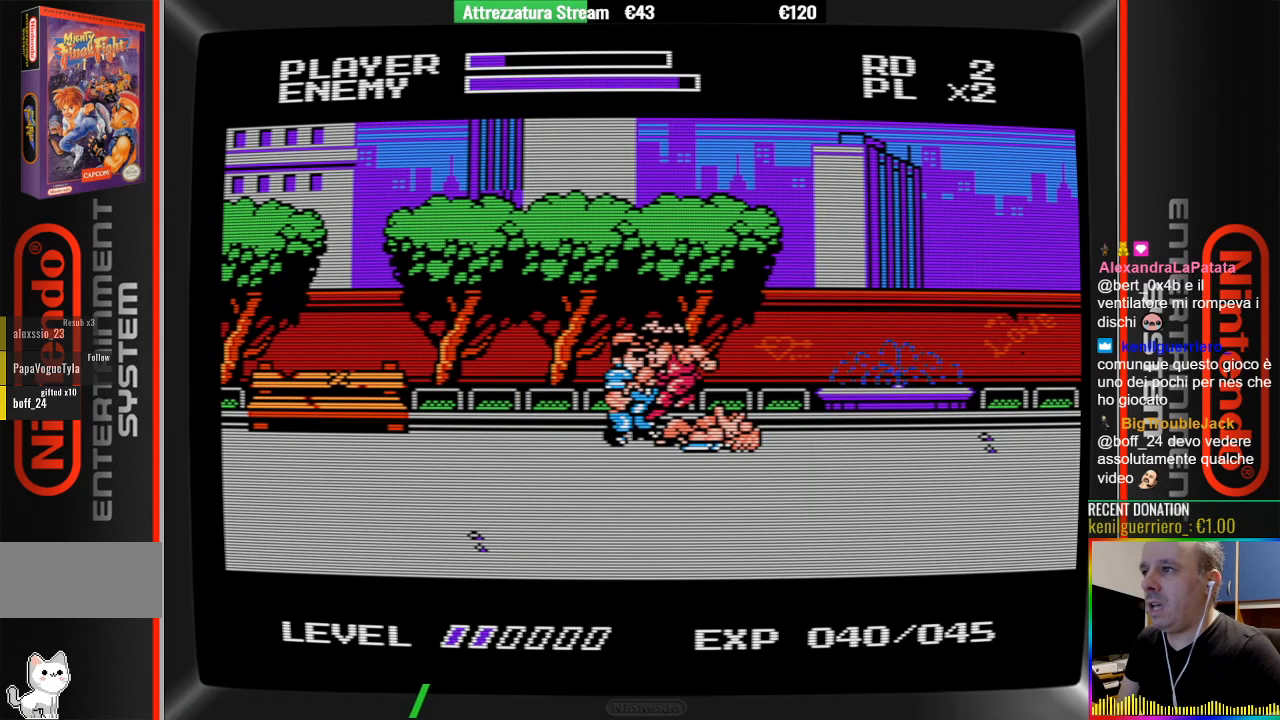
{"buttons": ["DPAD_LEFT"], "events": [[183, "B", "up"], [350, "B", "down"], [450, "B", "up"]]}
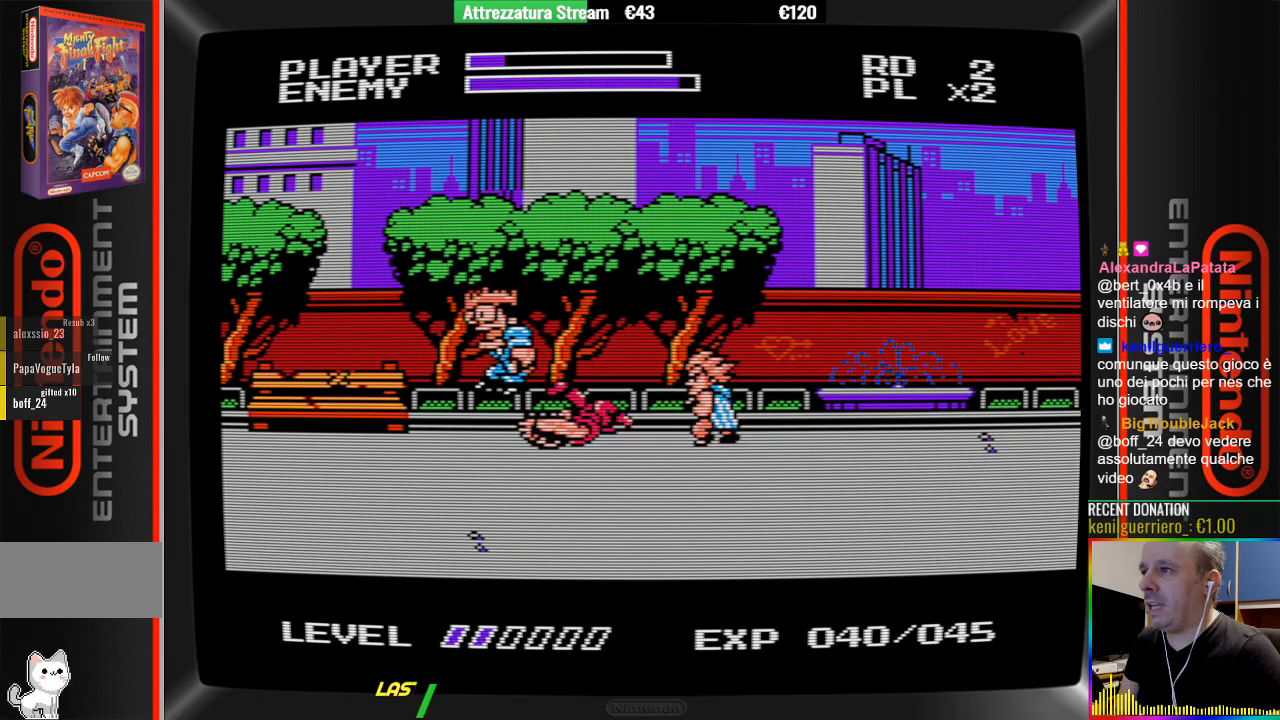
{"buttons": ["DPAD_RIGHT"], "events": [[17, "B", "down"], [100, "B", "up"], [100, "DPAD_LEFT", "up"], [250, "DPAD_RIGHT", "down"], [333, "B", "down"], [483, "B", "up"]]}
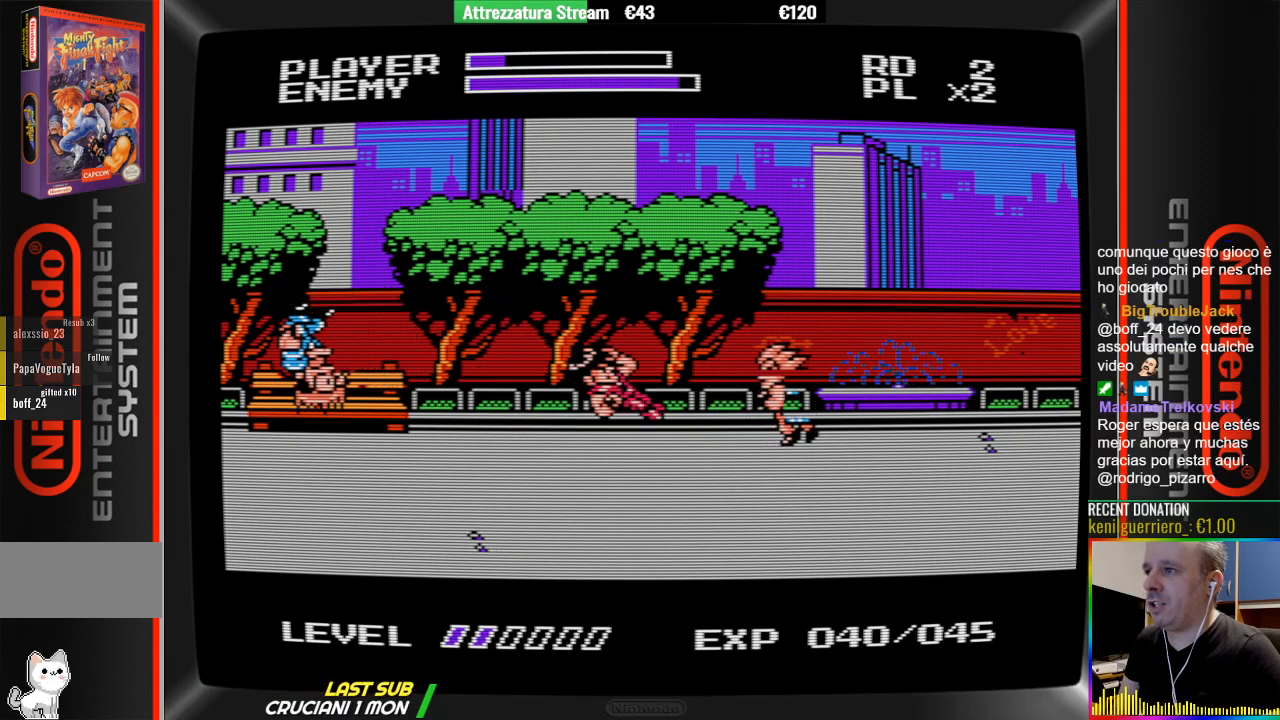
{"buttons": ["DPAD_RIGHT"], "events": [[67, "B", "down"], [133, "B", "up"], [300, "A", "down"], [450, "A", "up"]]}
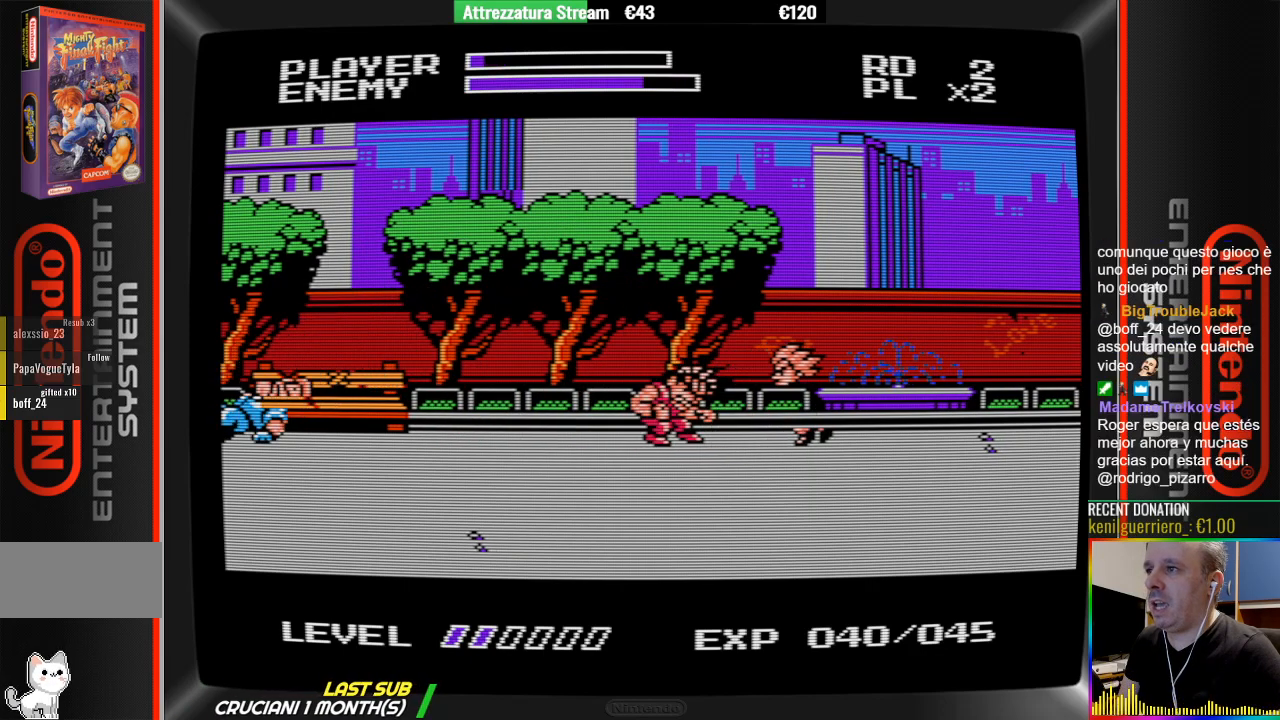
{"buttons": [], "events": [[17, "B", "down"], [100, "B", "up"], [200, "B", "down"], [267, "B", "up"], [350, "B", "down"], [417, "DPAD_RIGHT", "up"], [500, "B", "up"]]}
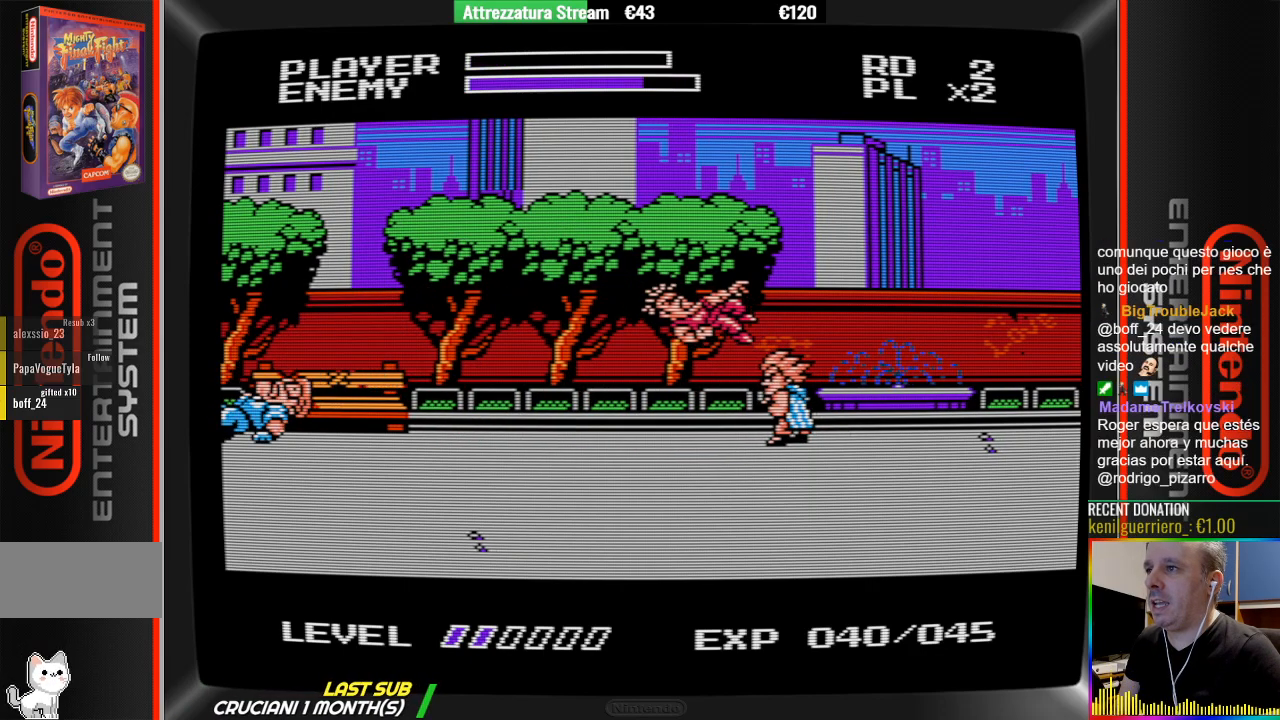
{"buttons": [], "events": [[67, "B", "down"], [150, "B", "up"], [233, "B", "down"], [300, "B", "up"]]}
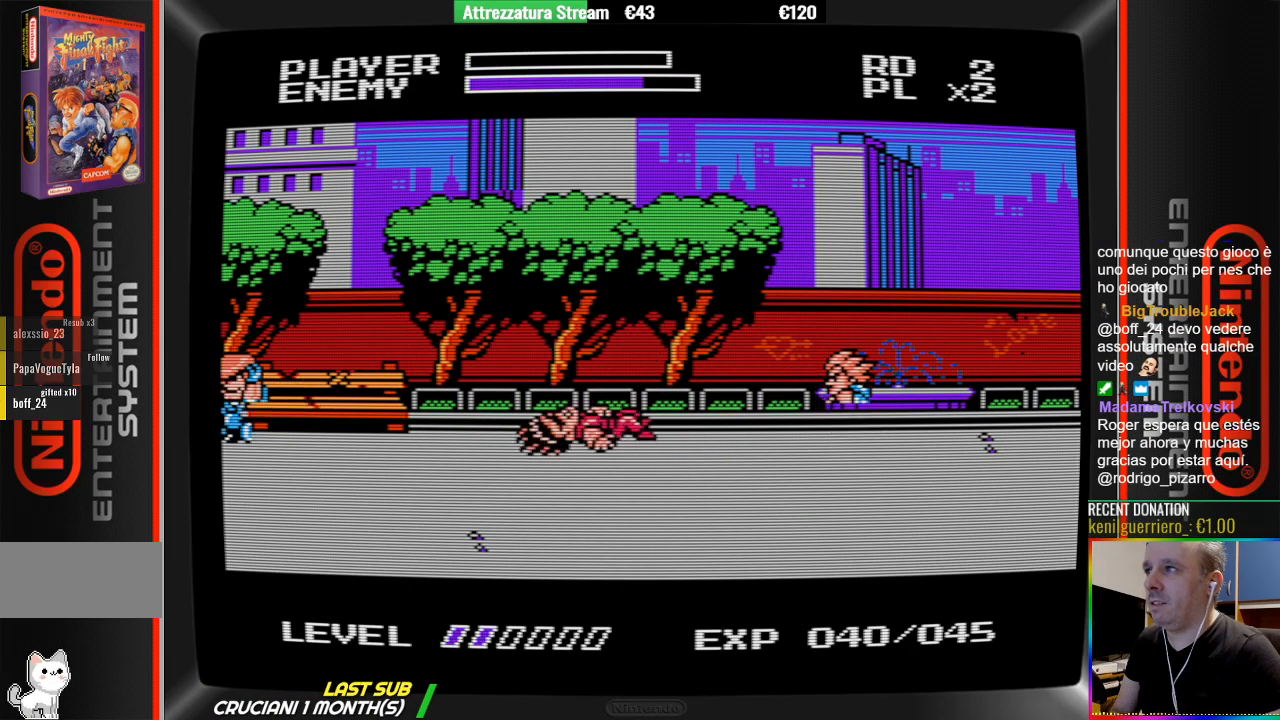
{"buttons": ["DPAD_DOWN"], "events": [[367, "DPAD_DOWN", "down"]]}
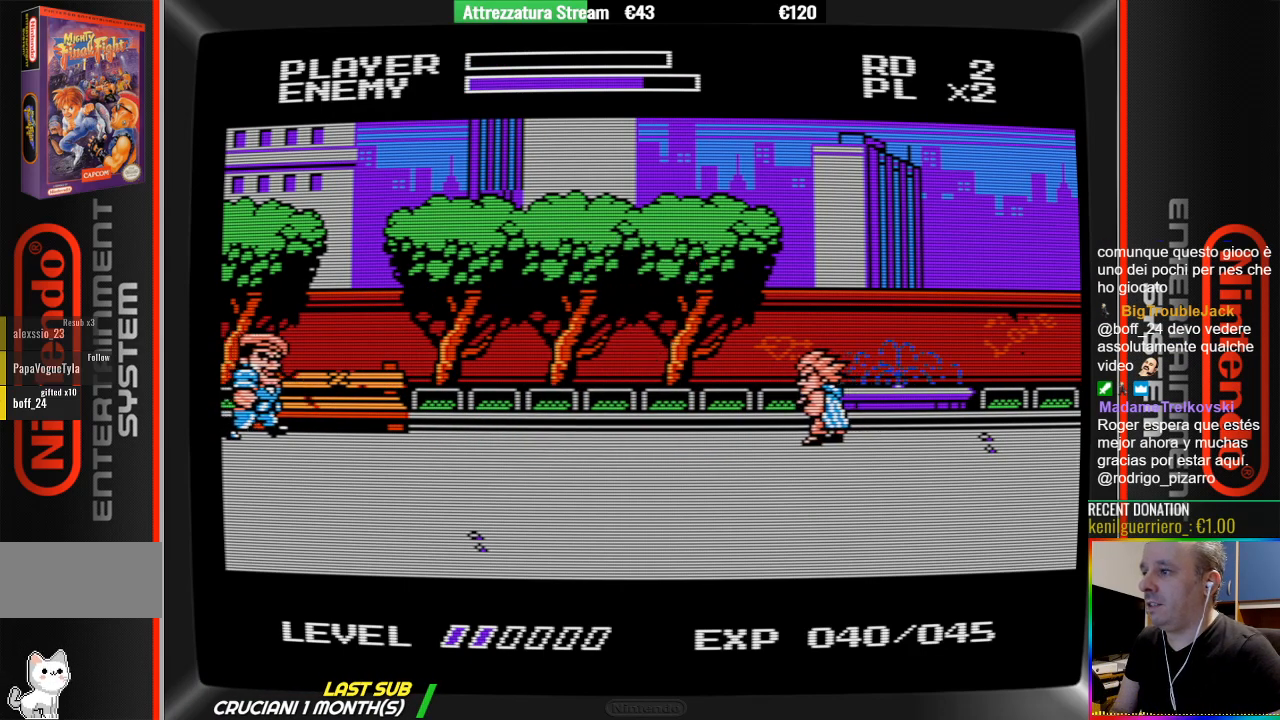
{"buttons": [], "events": [[17, "DPAD_DOWN", "up"]]}
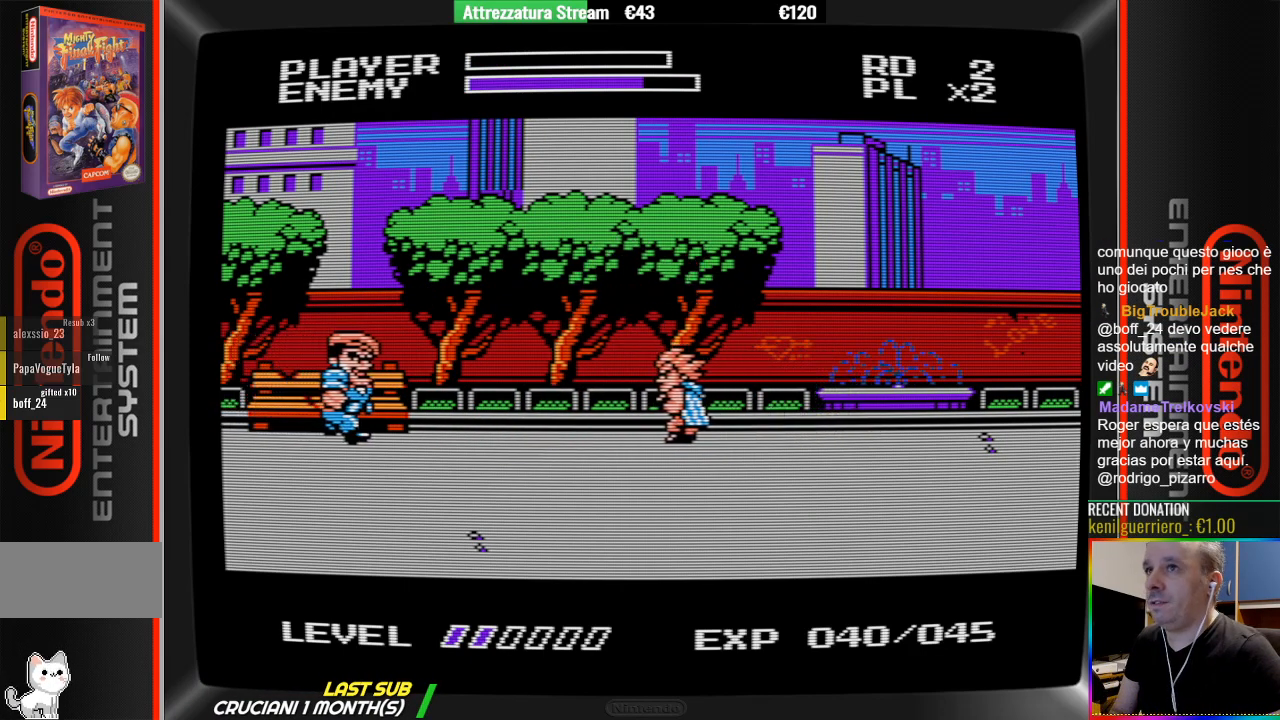
{"buttons": [], "events": []}
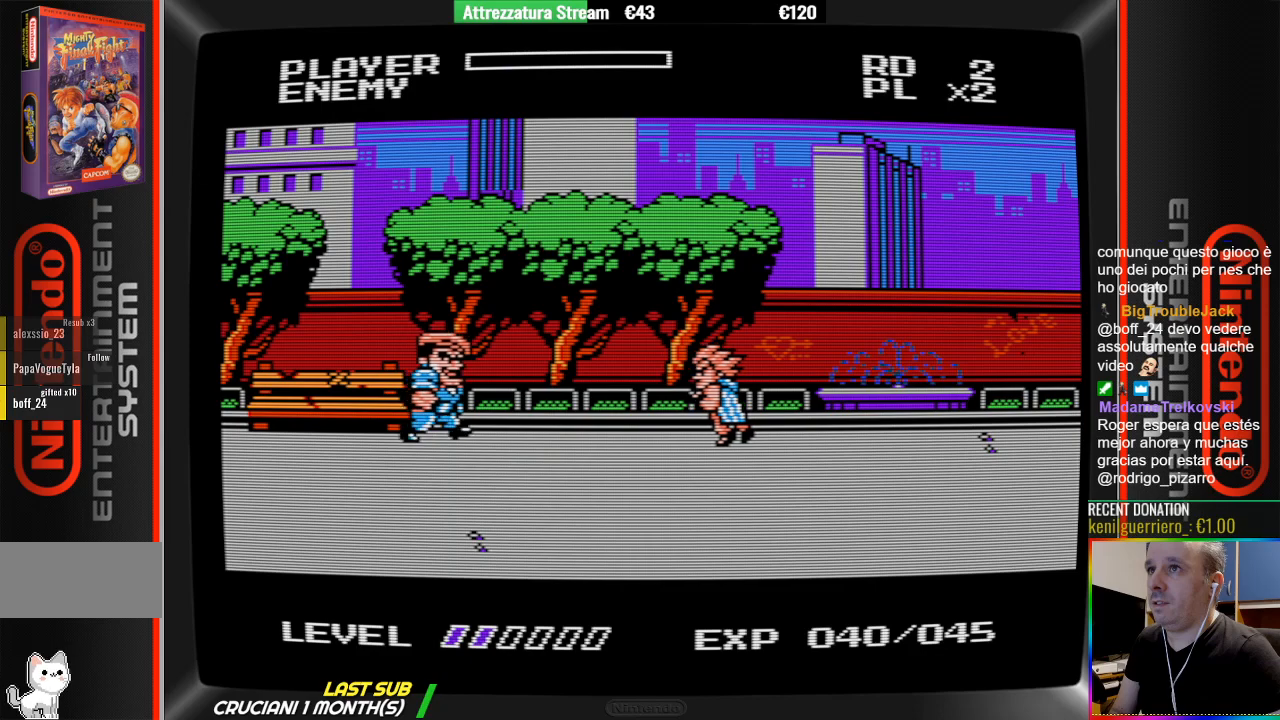
{"buttons": [], "events": [[33, "A", "down"], [33, "B", "down"], [250, "A", "up"], [250, "B", "up"]]}
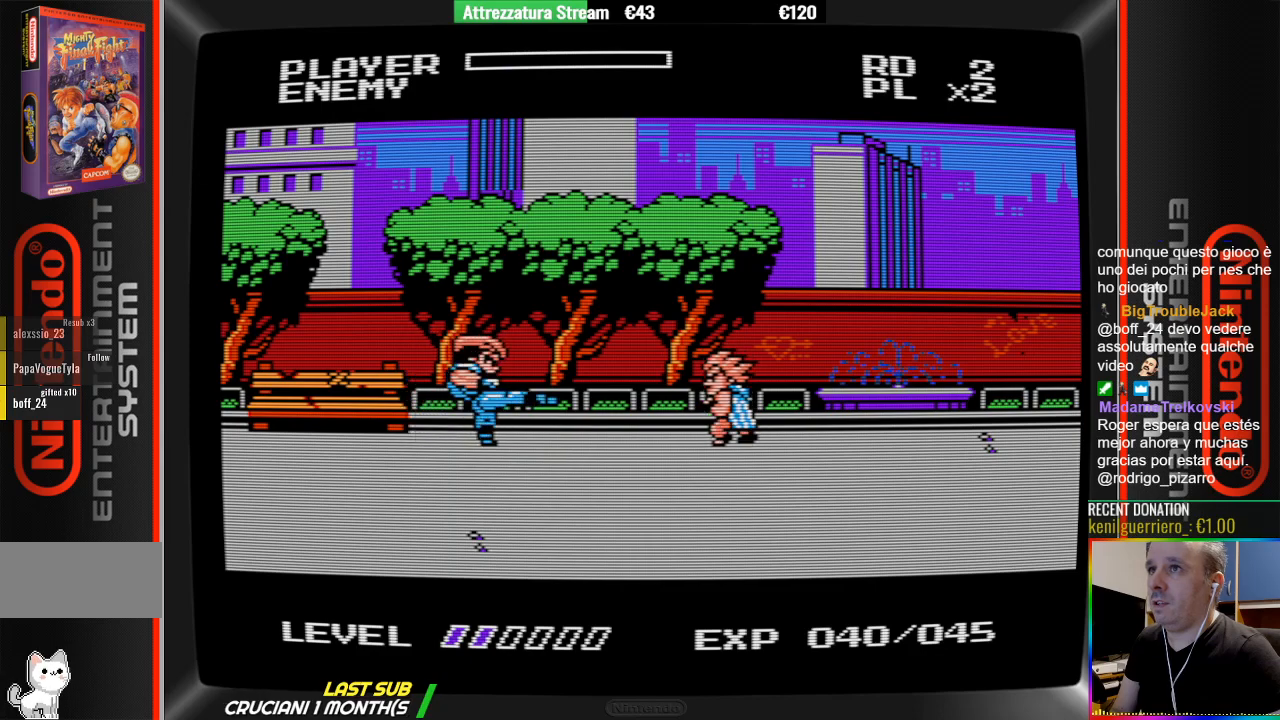
{"buttons": [], "events": [[83, "DPAD_DOWN", "down"], [233, "A", "down"], [233, "B", "down"], [233, "DPAD_DOWN", "up"], [383, "A", "up"], [383, "B", "up"]]}
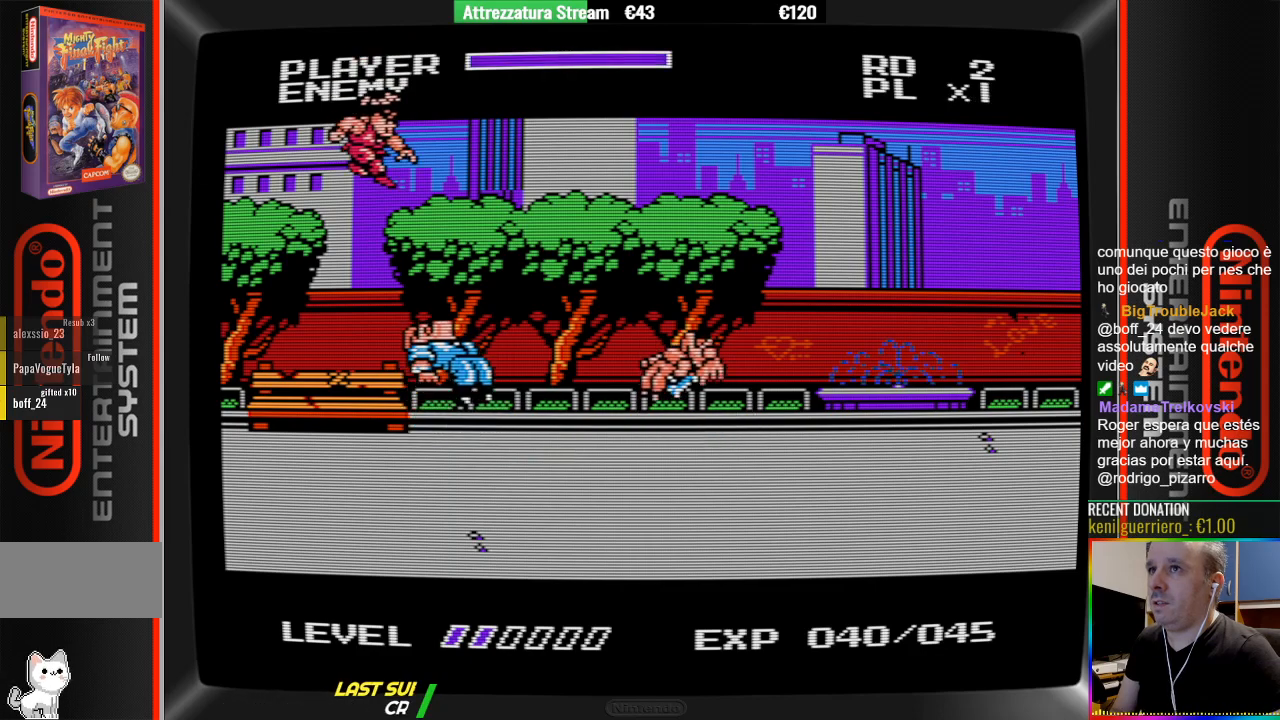
{"buttons": ["DPAD_DOWN"], "events": [[117, "A", "down"], [117, "B", "down"], [267, "A", "up"], [267, "B", "up"], [433, "DPAD_DOWN", "down"]]}
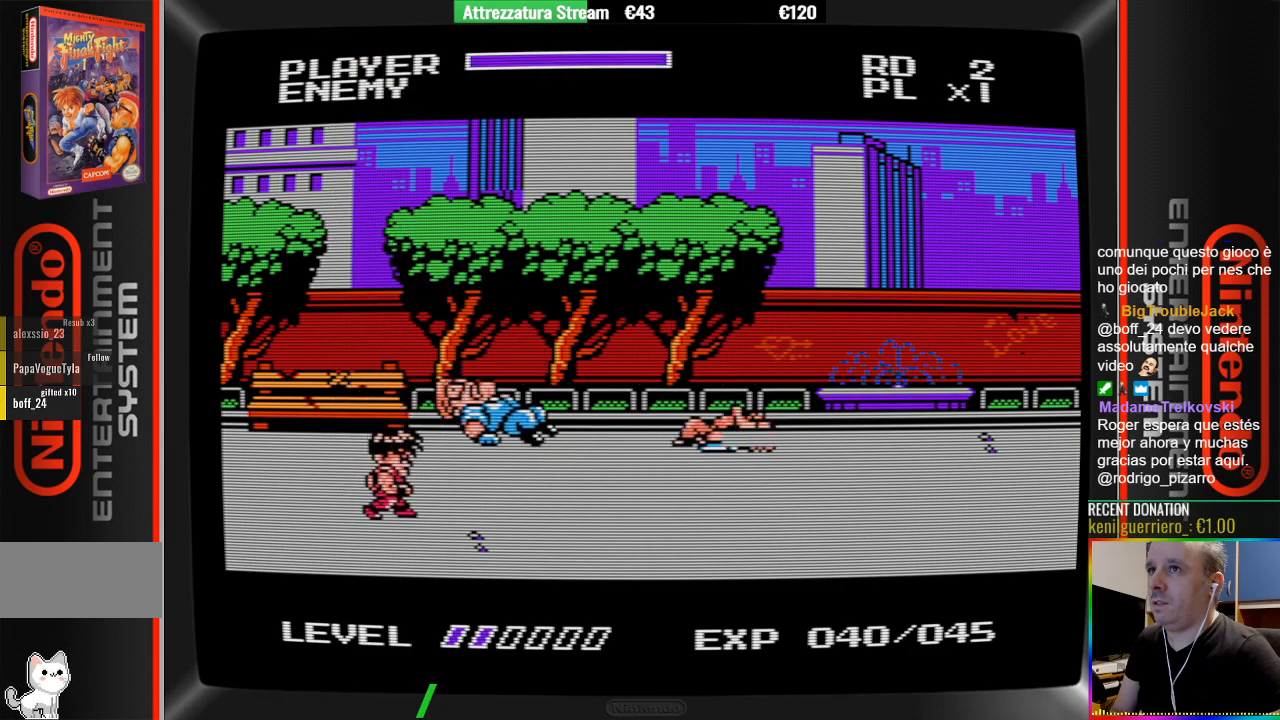
{"buttons": ["START"], "events": [[333, "DPAD_DOWN", "up"], [483, "START", "down"]]}
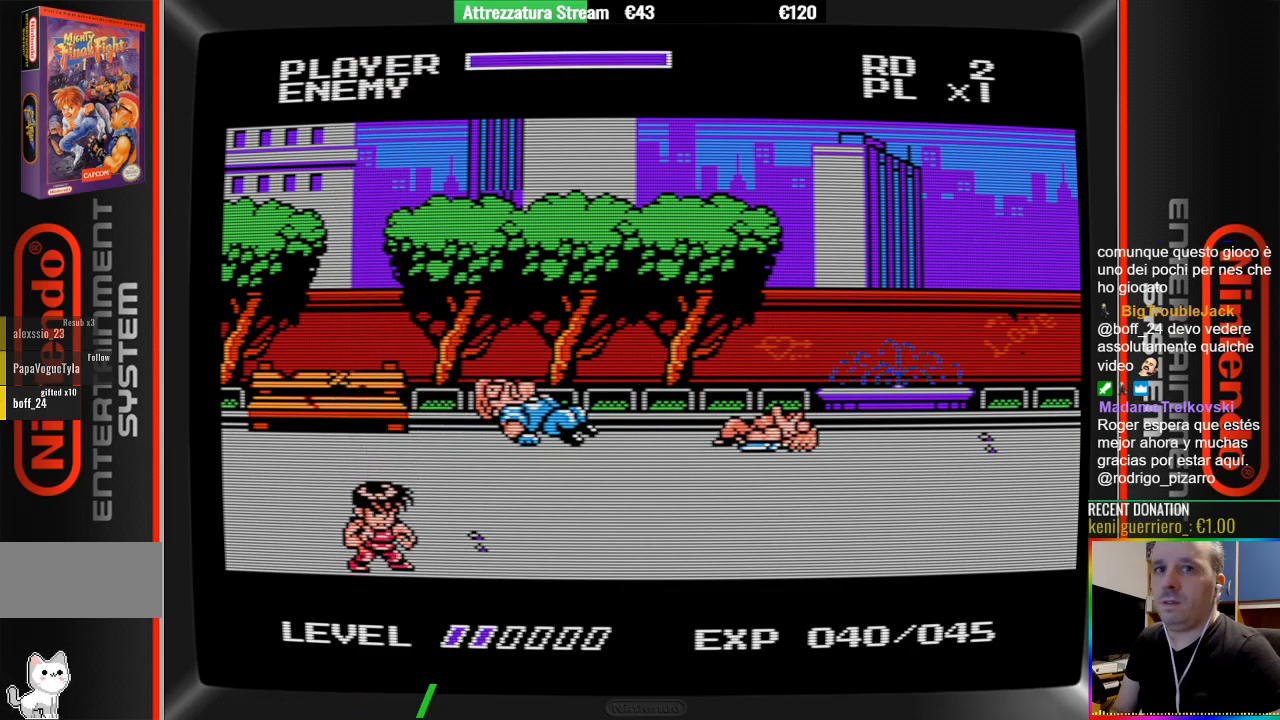
{"buttons": [], "events": [[217, "START", "up"]]}